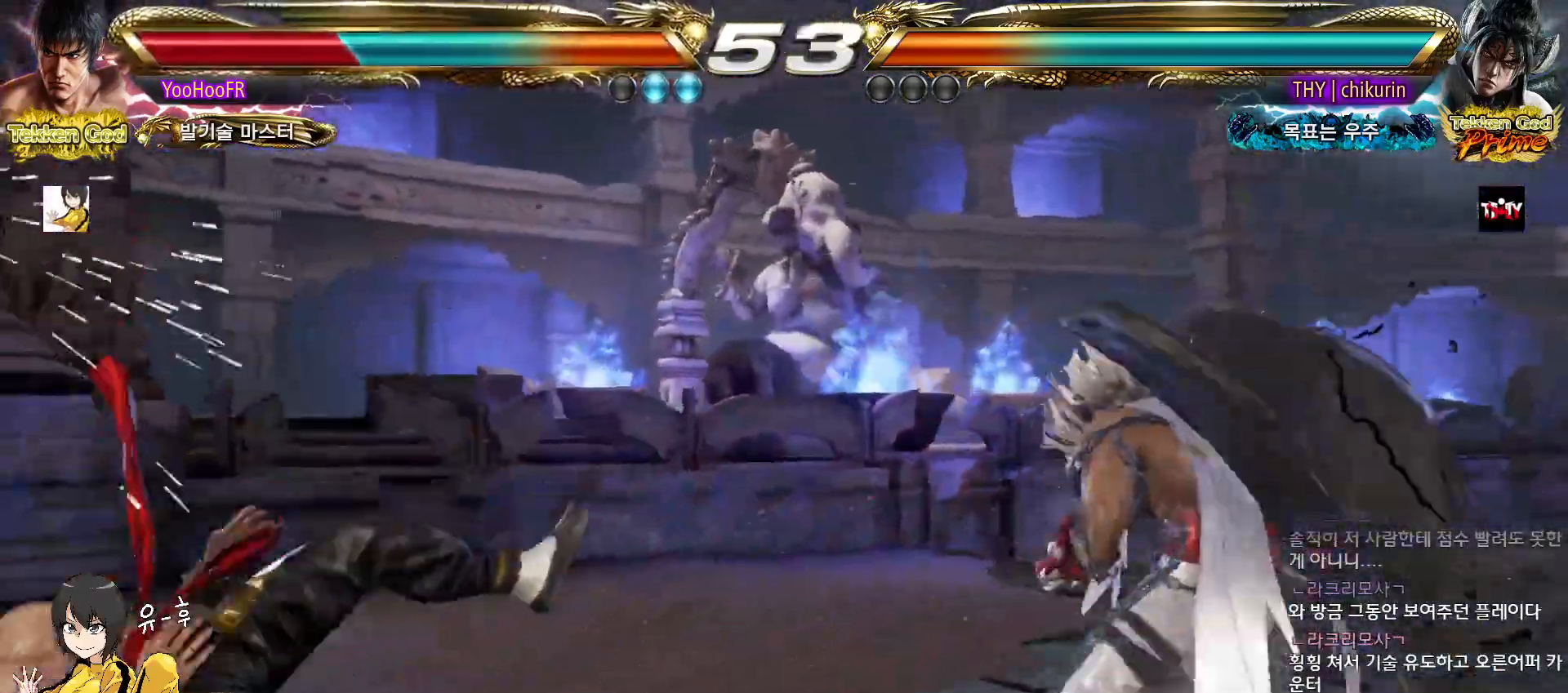
Gameplay with a controller (arcade stick); each line is a JSON object with the inputs held at the frame after it. "events" lists button and stick changes between this image and that frame as [ms after this image, input, new state], when the widget could be followed in between. Not read: L3 R3.
{"buttons": [], "left_stick": "left", "events": [[50, "SQUARE", "down"], [117, "SQUARE", "up"], [200, "SQUARE", "down"], [300, "SQUARE", "up"], [483, "left_stick", "left"]]}
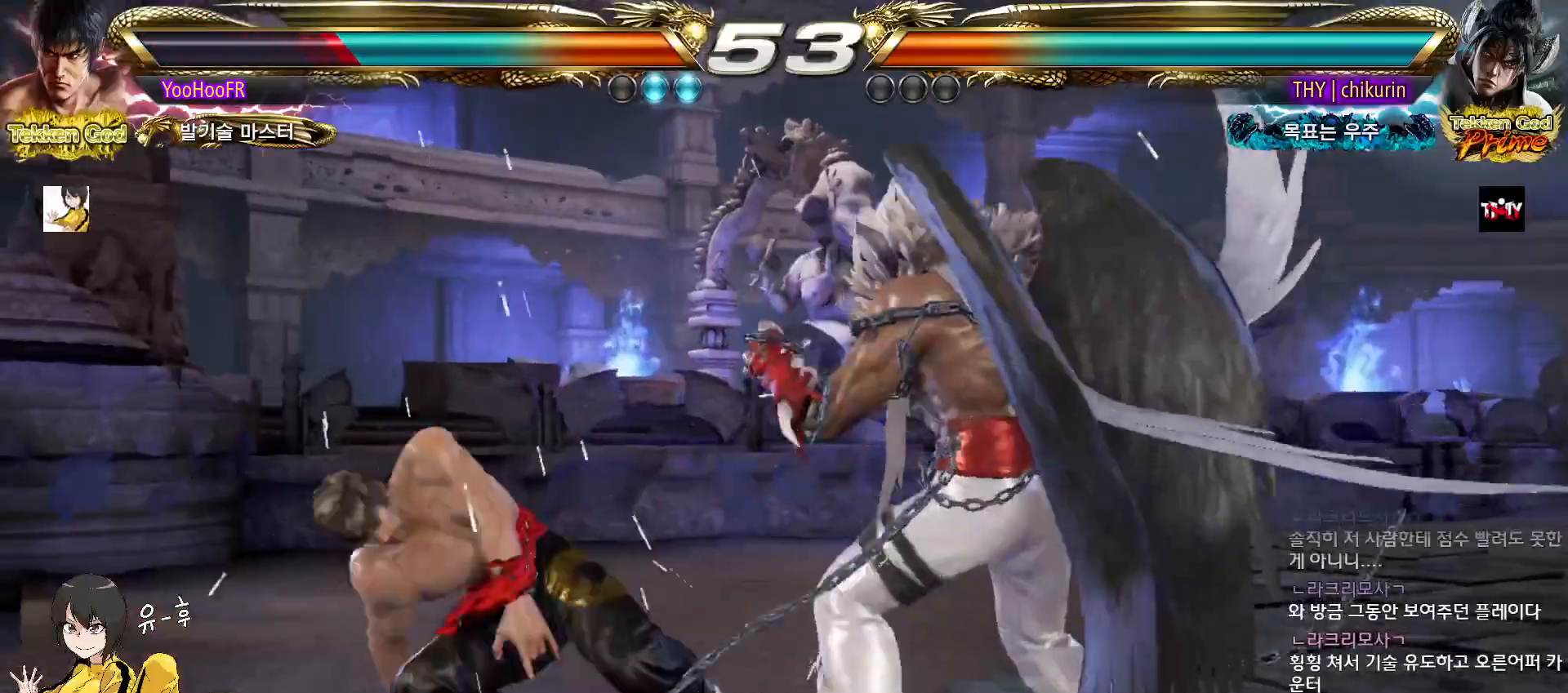
{"buttons": [], "left_stick": "center", "events": [[50, "left_stick", "center"], [133, "left_stick", "left"], [483, "left_stick", "center"]]}
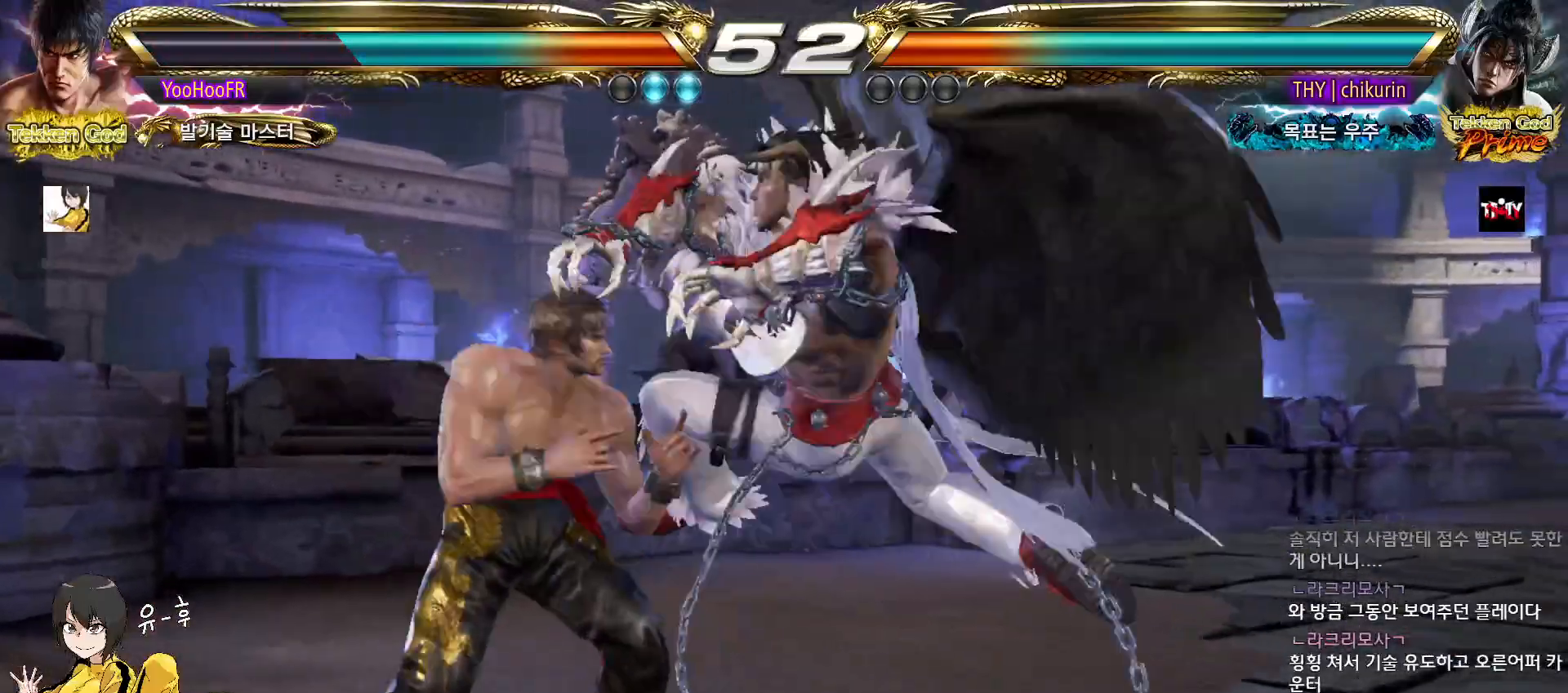
{"buttons": ["CROSS"], "left_stick": "down-left", "events": [[50, "left_stick", "left"], [450, "left_stick", "down-left"], [500, "CROSS", "down"]]}
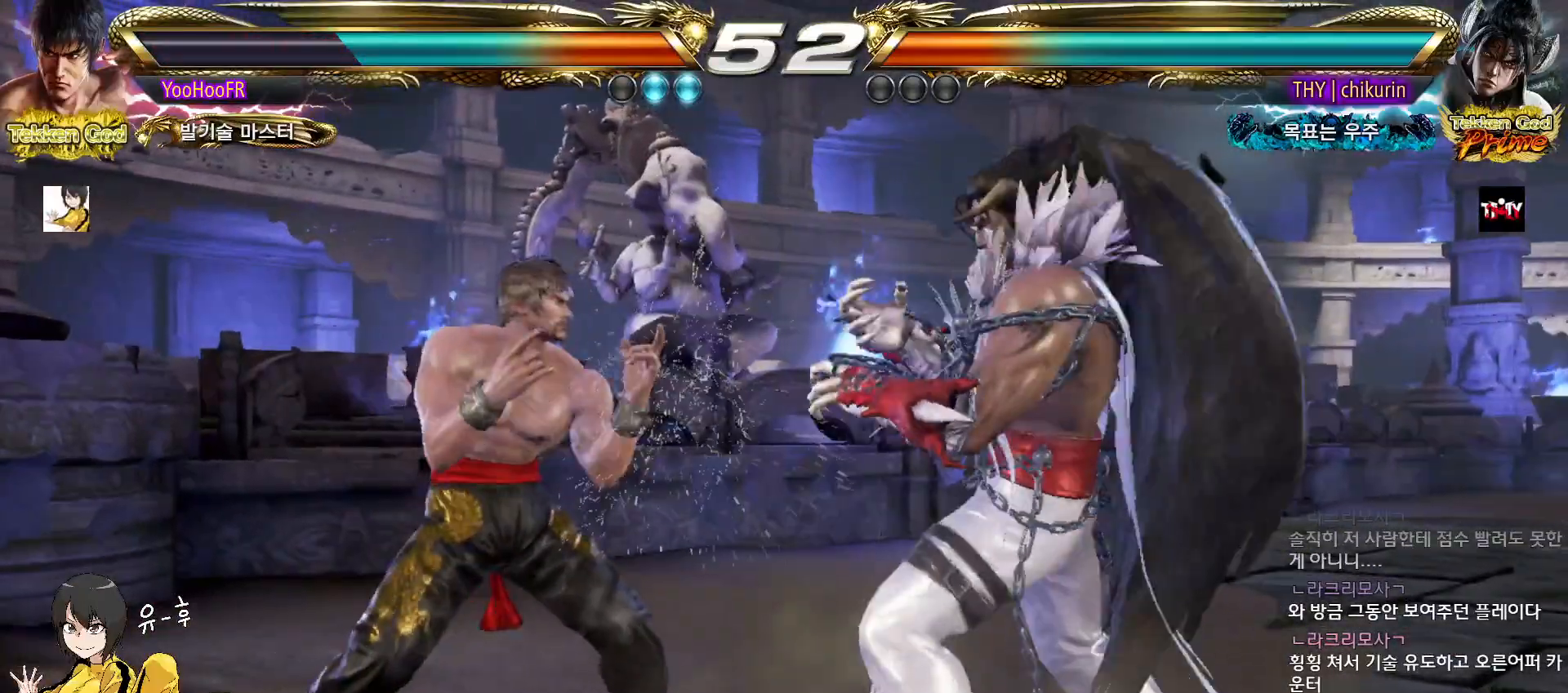
{"buttons": ["SQUARE"], "left_stick": "center", "events": [[33, "CROSS", "up"], [50, "CROSS", "down"], [100, "CROSS", "up"], [200, "CROSS", "down"], [267, "CROSS", "up"], [350, "CROSS", "down"], [400, "CROSS", "up"], [467, "SQUARE", "down"], [483, "left_stick", "center"]]}
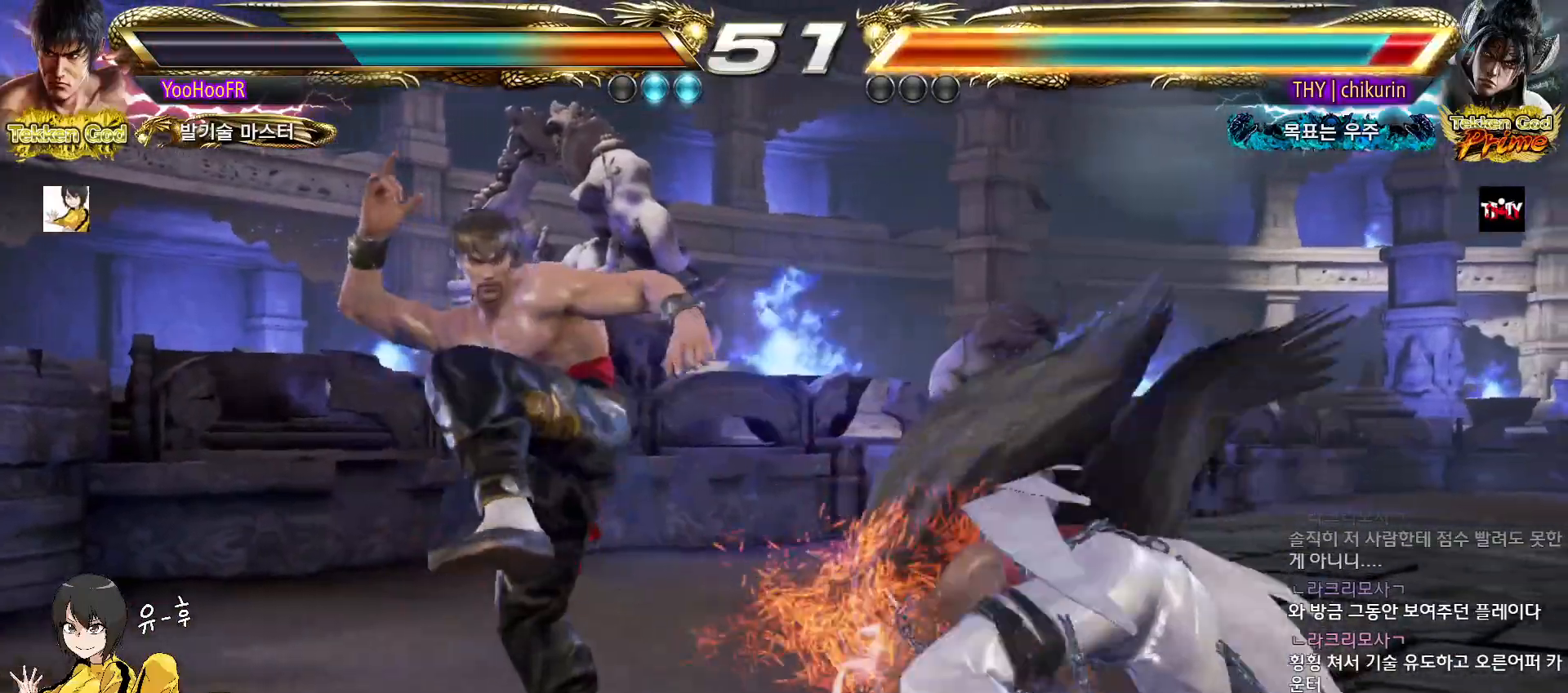
{"buttons": ["SQUARE", "TRIANGLE"], "left_stick": "right", "events": [[150, "left_stick", "right"], [200, "left_stick", "center"], [300, "left_stick", "right"], [383, "left_stick", "left"], [483, "left_stick", "right"], [500, "TRIANGLE", "down"]]}
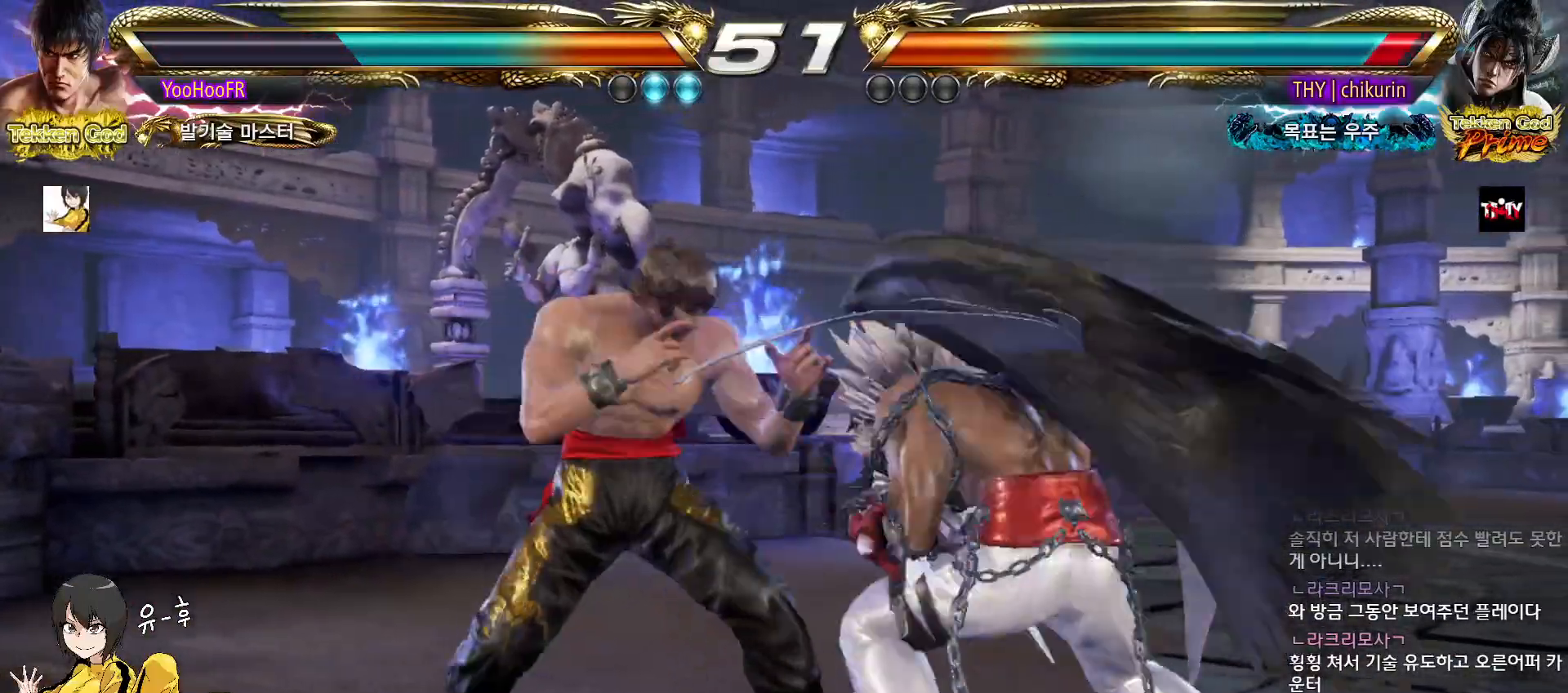
{"buttons": [], "left_stick": "center", "events": [[100, "SQUARE", "up"], [100, "TRIANGLE", "up"], [133, "left_stick", "down-right"], [367, "left_stick", "left"], [417, "left_stick", "center"]]}
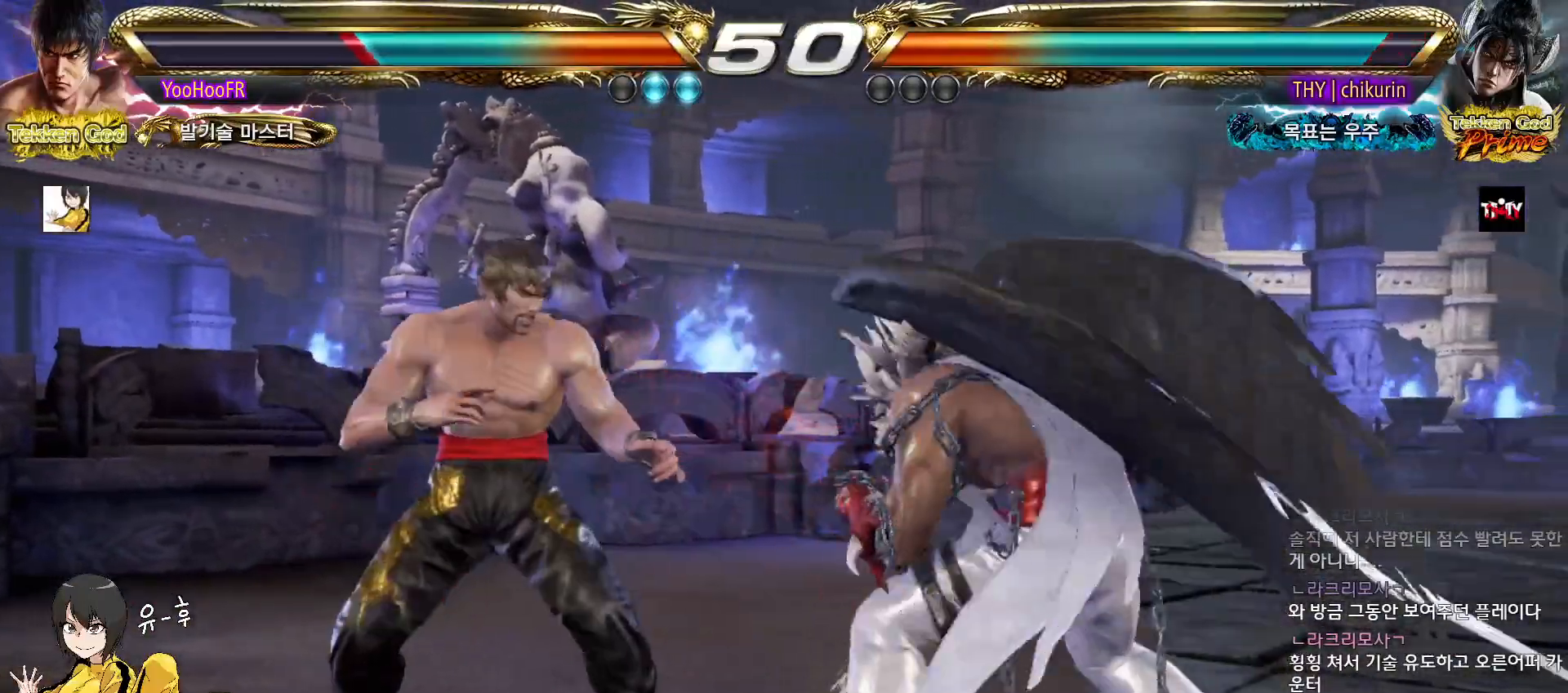
{"buttons": [], "left_stick": "left", "events": [[17, "left_stick", "left"]]}
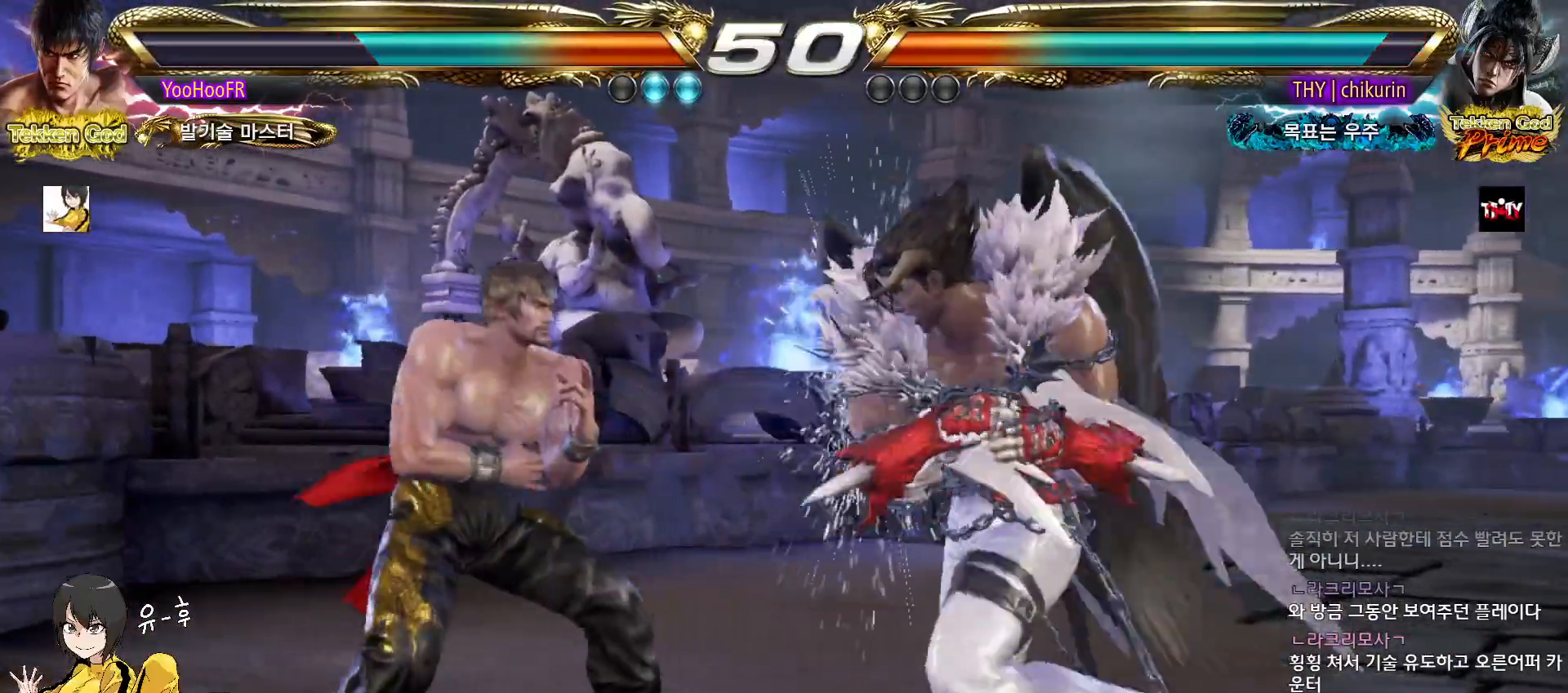
{"buttons": [], "left_stick": "left", "events": [[100, "left_stick", "center"], [183, "left_stick", "left"], [267, "left_stick", "center"], [367, "left_stick", "left"]]}
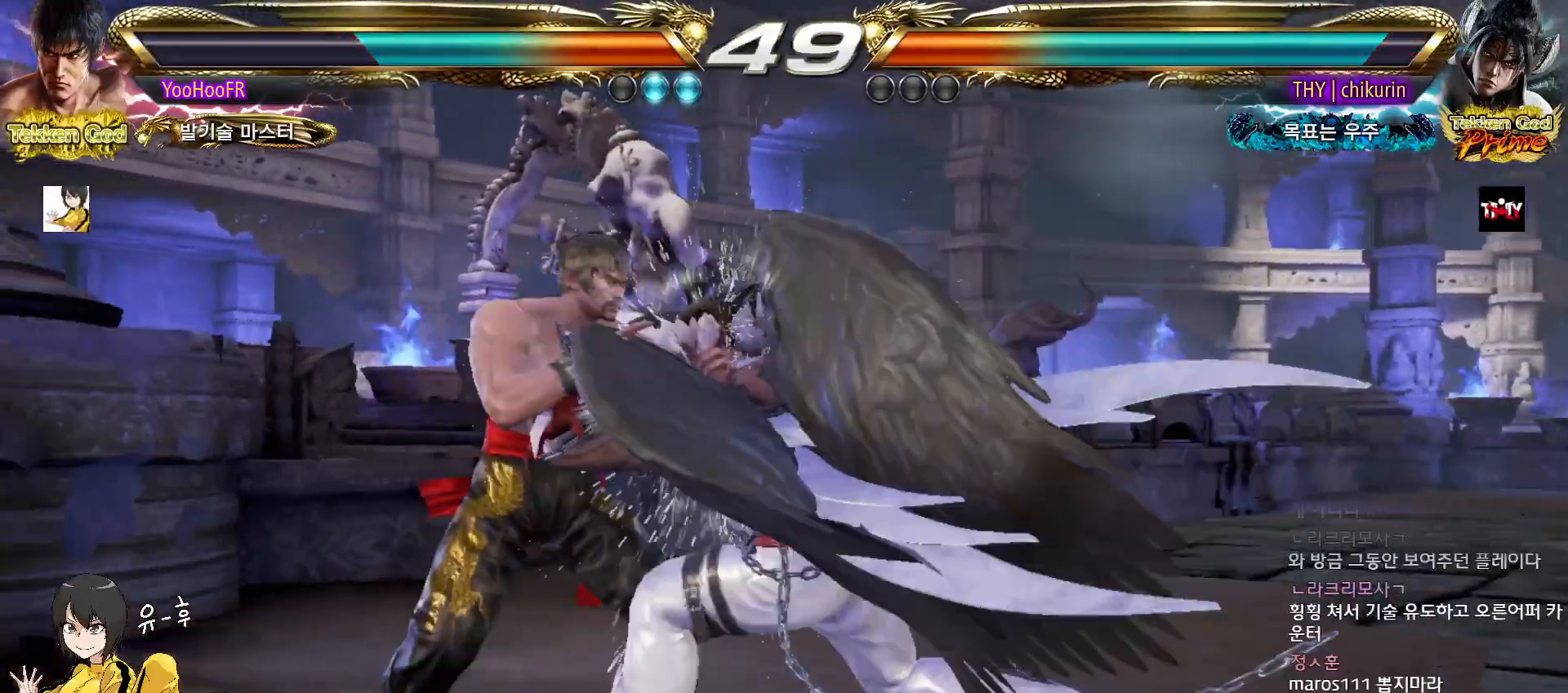
{"buttons": [], "left_stick": "center", "events": [[200, "left_stick", "center"], [367, "left_stick", "up"], [417, "left_stick", "center"]]}
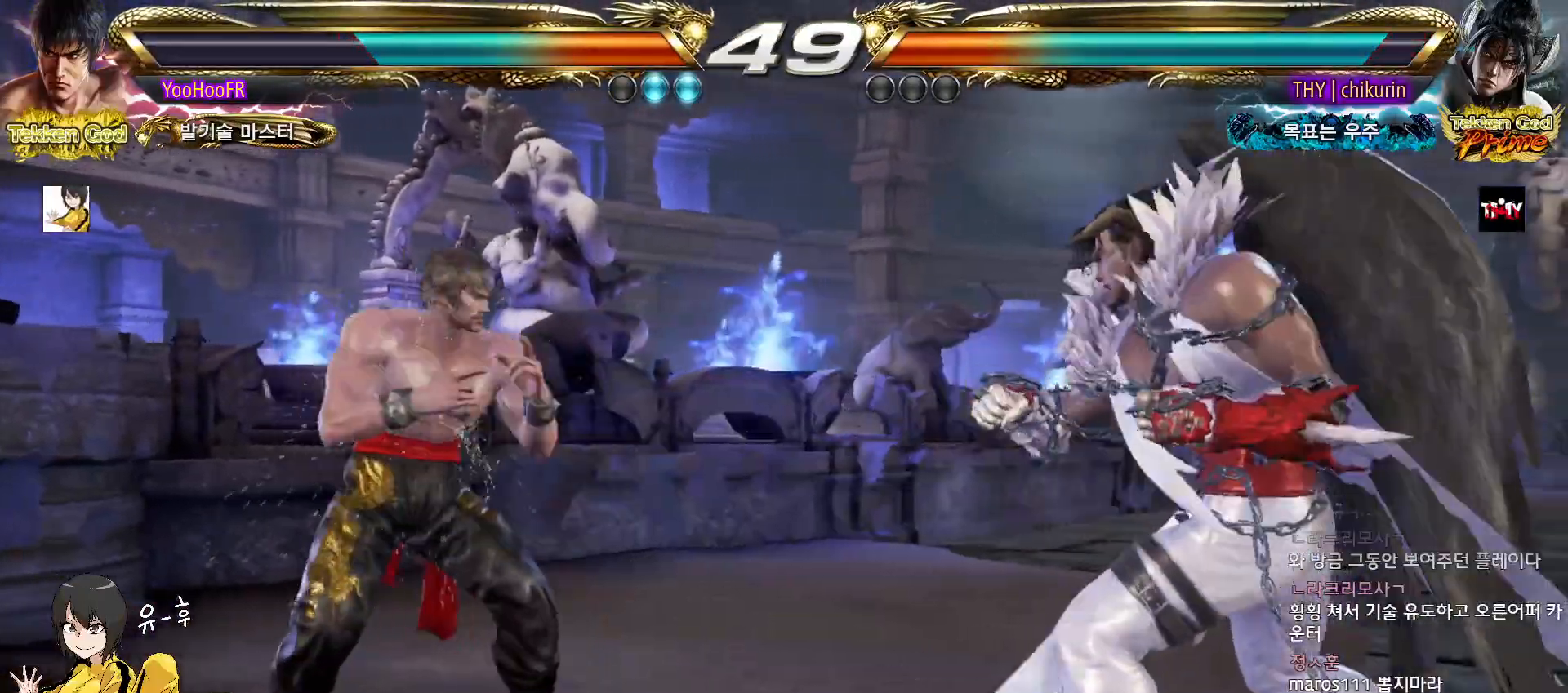
{"buttons": [], "left_stick": "center", "events": [[17, "left_stick", "up"], [150, "left_stick", "left"], [433, "left_stick", "center"]]}
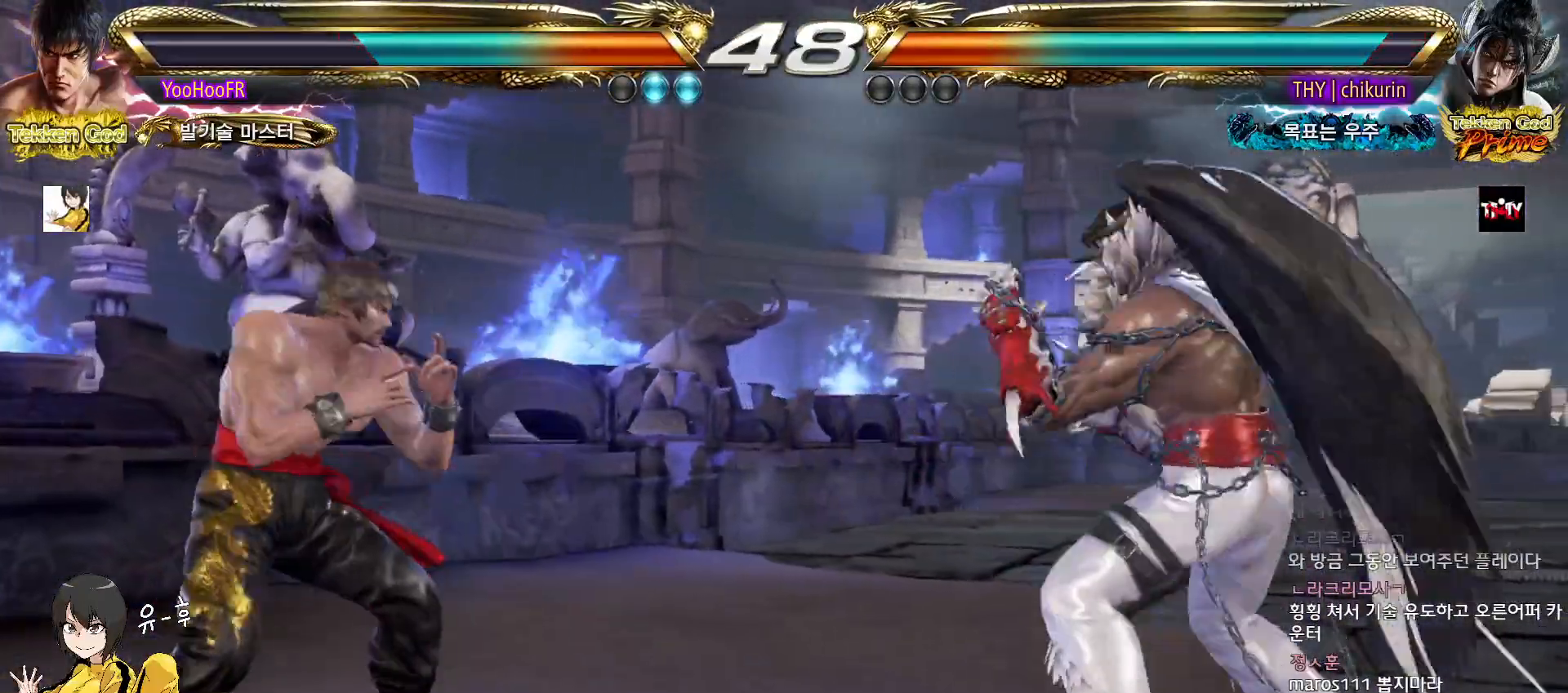
{"buttons": [], "left_stick": "left", "events": [[33, "left_stick", "up"], [200, "left_stick", "center"], [267, "left_stick", "left"], [333, "left_stick", "center"], [383, "left_stick", "left"]]}
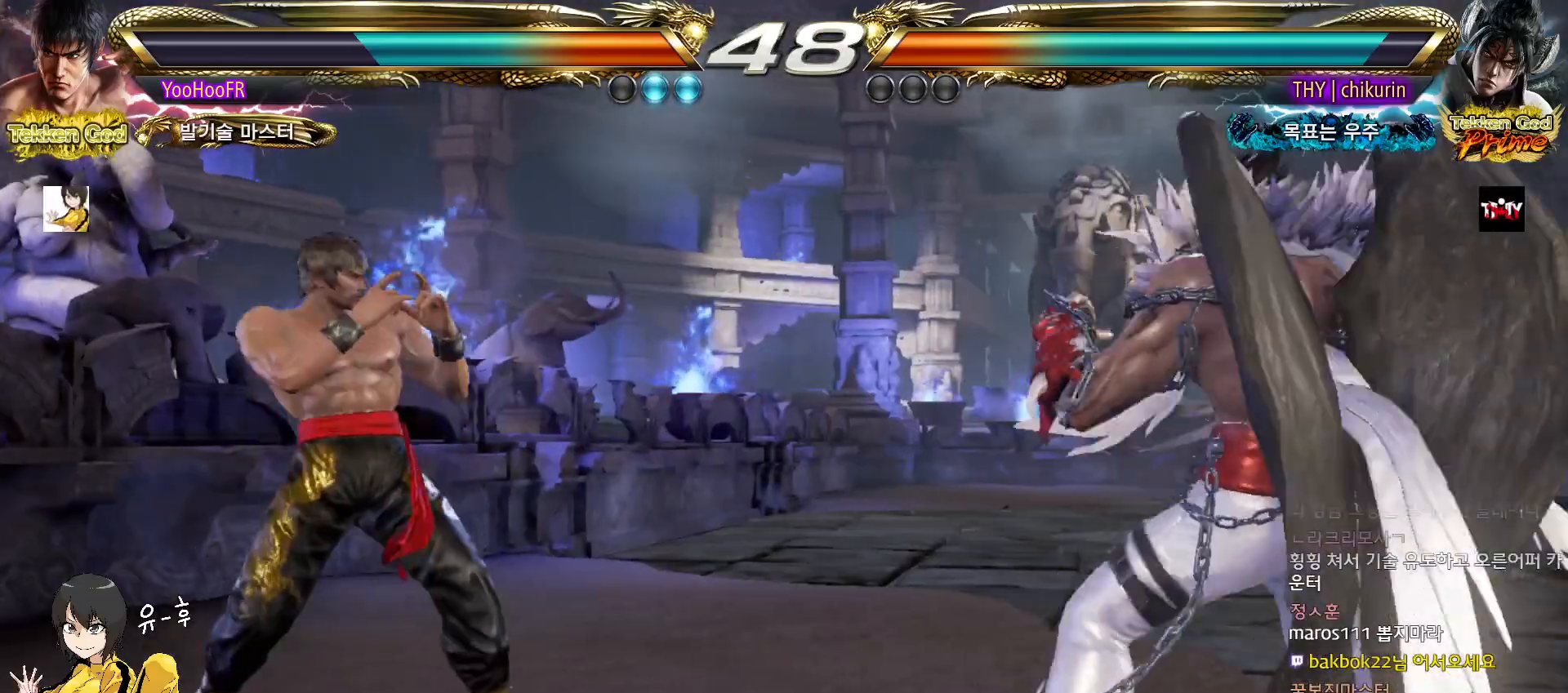
{"buttons": [], "left_stick": "up", "events": [[167, "left_stick", "center"], [233, "left_stick", "left"], [317, "left_stick", "up"], [383, "left_stick", "center"], [433, "left_stick", "up"]]}
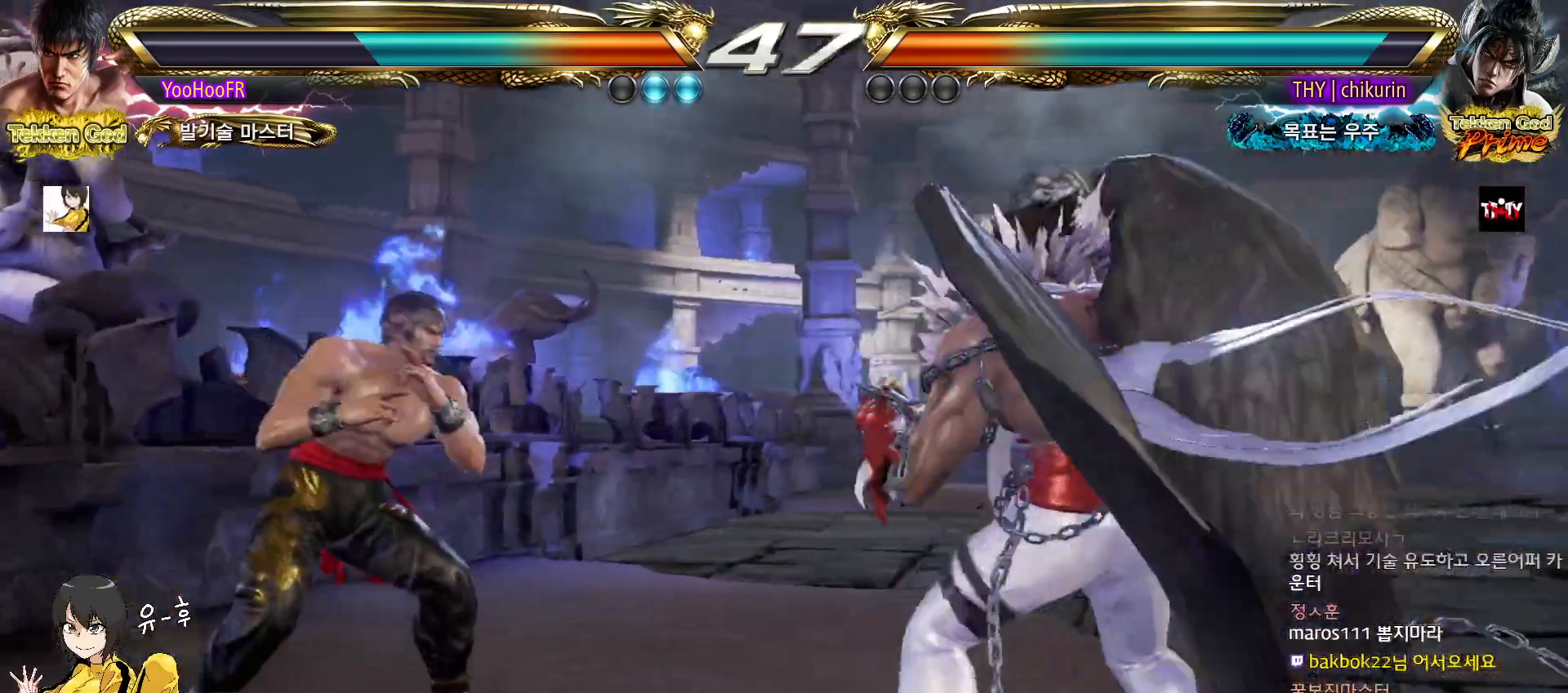
{"buttons": [], "left_stick": "left", "events": [[167, "left_stick", "center"], [233, "left_stick", "left"], [317, "left_stick", "center"], [367, "left_stick", "left"]]}
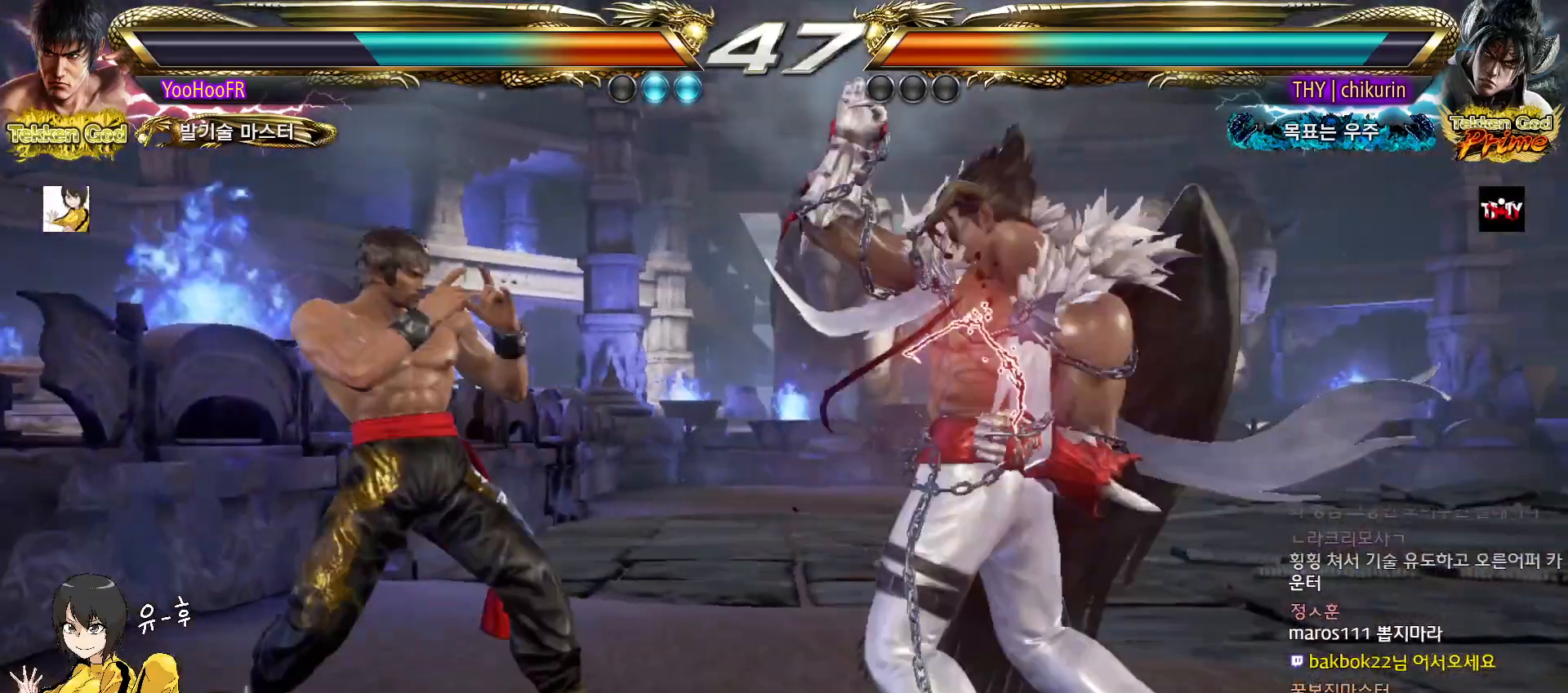
{"buttons": [], "left_stick": "center", "events": [[200, "left_stick", "up"], [267, "left_stick", "center"], [350, "left_stick", "up"], [500, "left_stick", "center"]]}
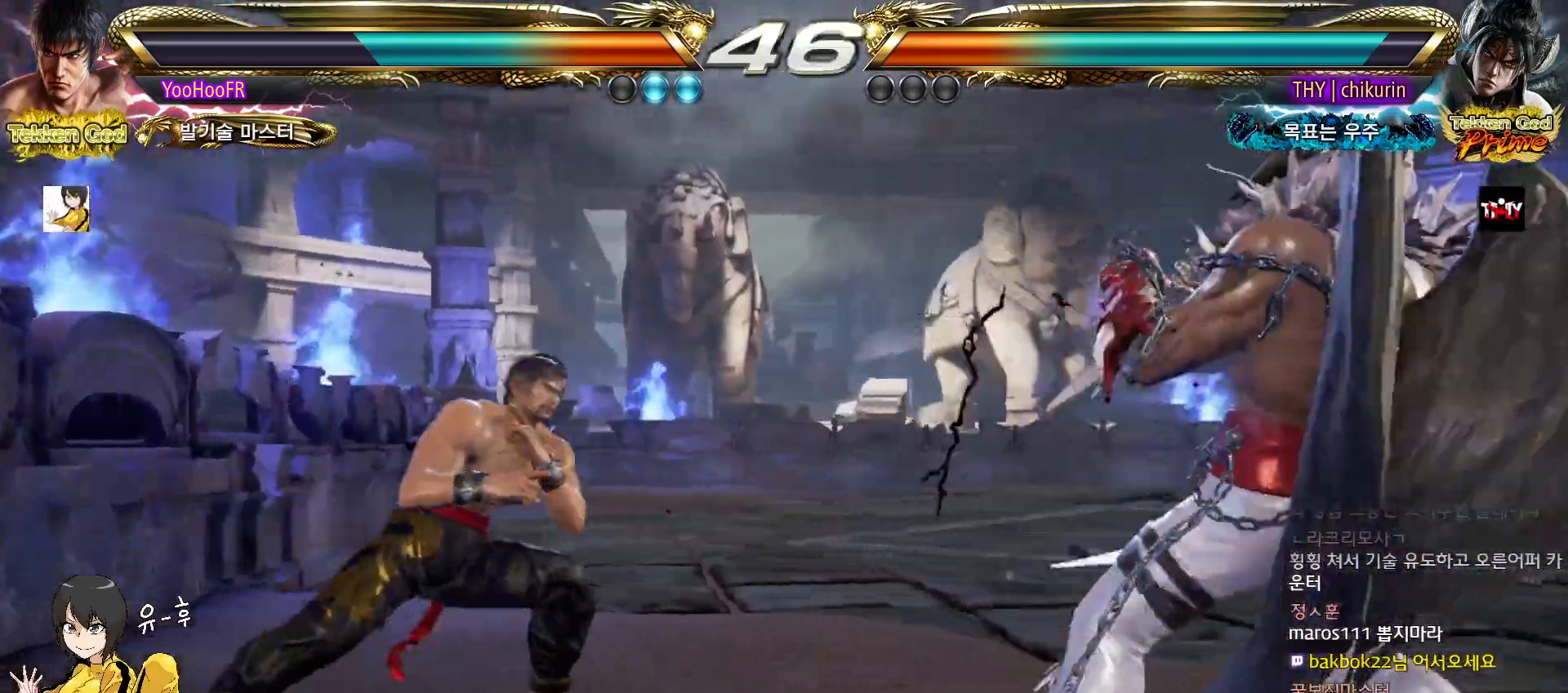
{"buttons": [], "left_stick": "down-right", "events": [[67, "left_stick", "down-right"], [300, "CROSS", "down"], [383, "CROSS", "up"]]}
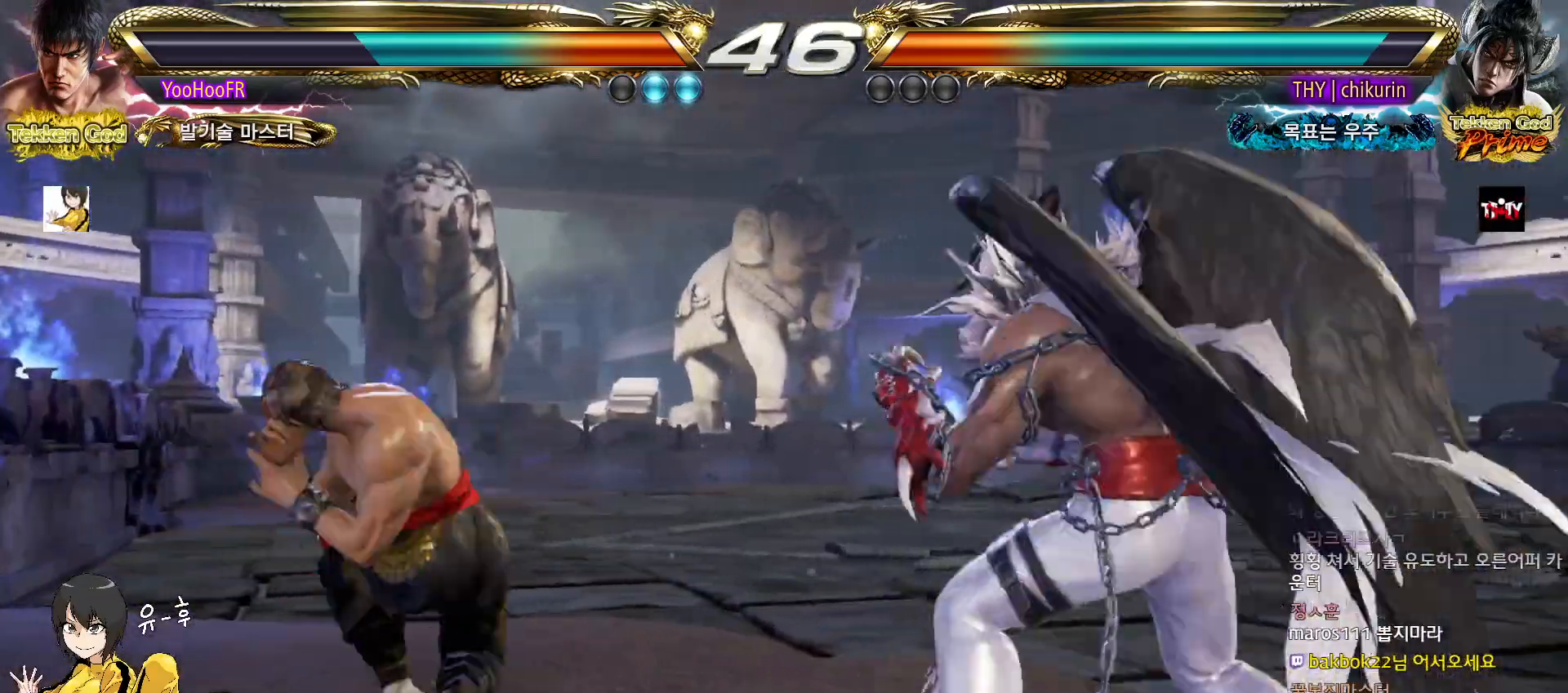
{"buttons": [], "left_stick": "up", "events": [[133, "left_stick", "down"], [233, "left_stick", "center"], [483, "left_stick", "up"]]}
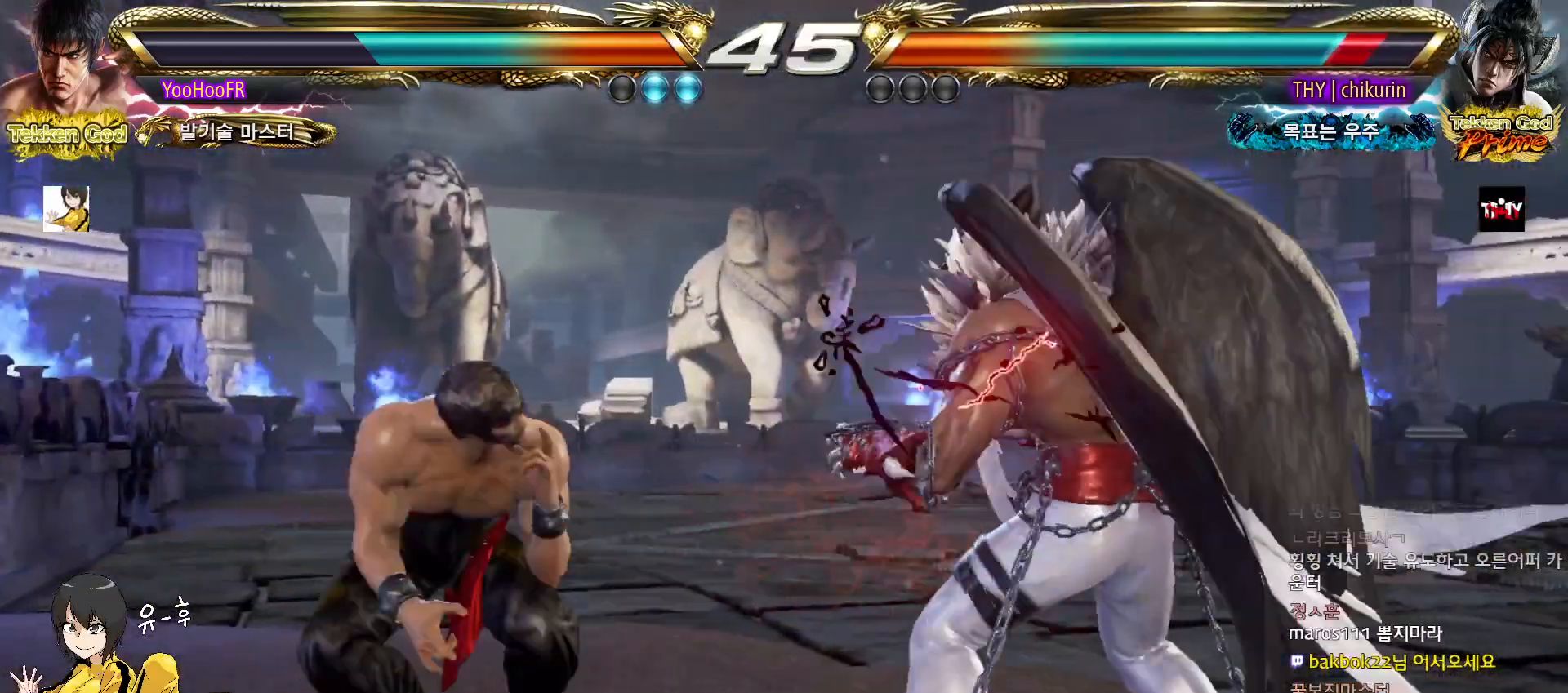
{"buttons": [], "left_stick": "left", "events": [[67, "left_stick", "center"], [183, "left_stick", "up"], [317, "left_stick", "left"], [367, "left_stick", "center"], [433, "left_stick", "left"]]}
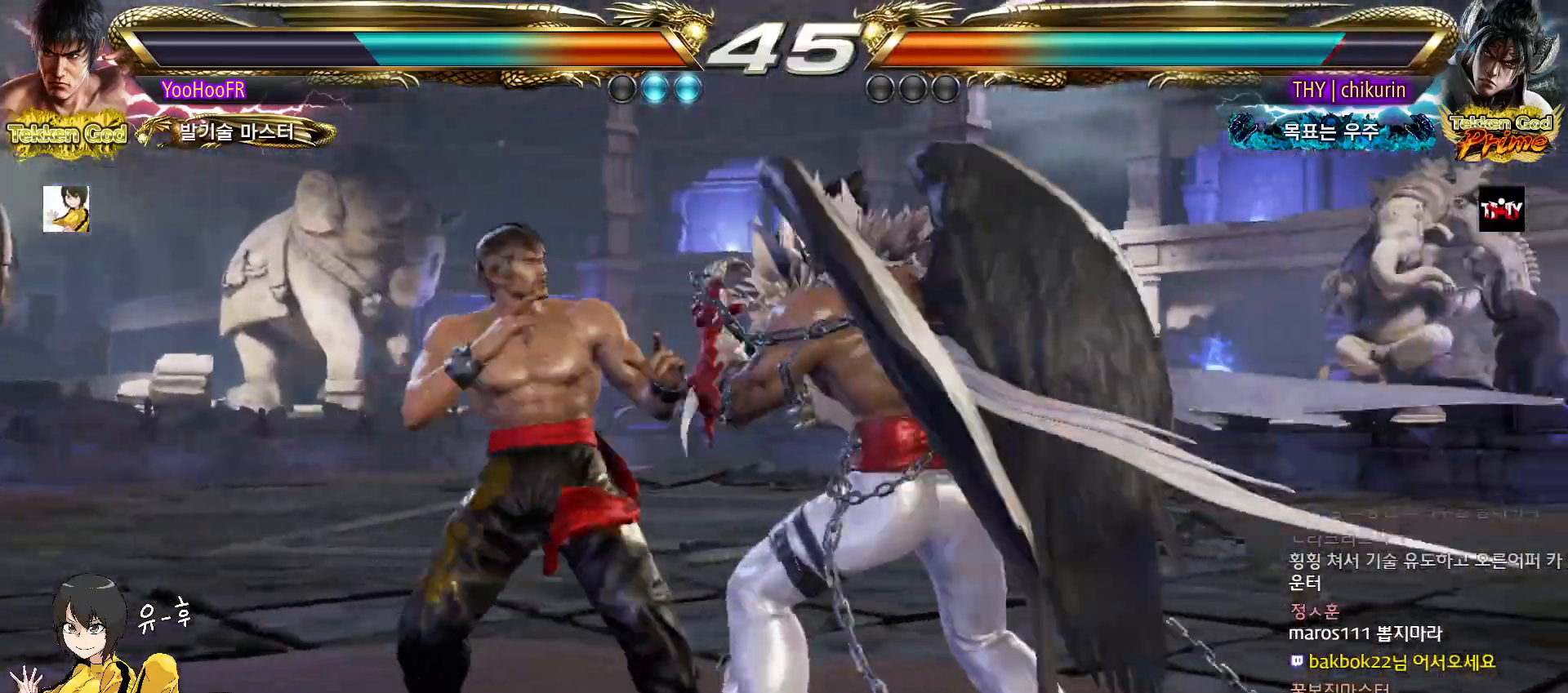
{"buttons": [], "left_stick": "left", "events": [[100, "left_stick", "center"], [200, "left_stick", "down-left"], [350, "left_stick", "center"], [417, "left_stick", "left"]]}
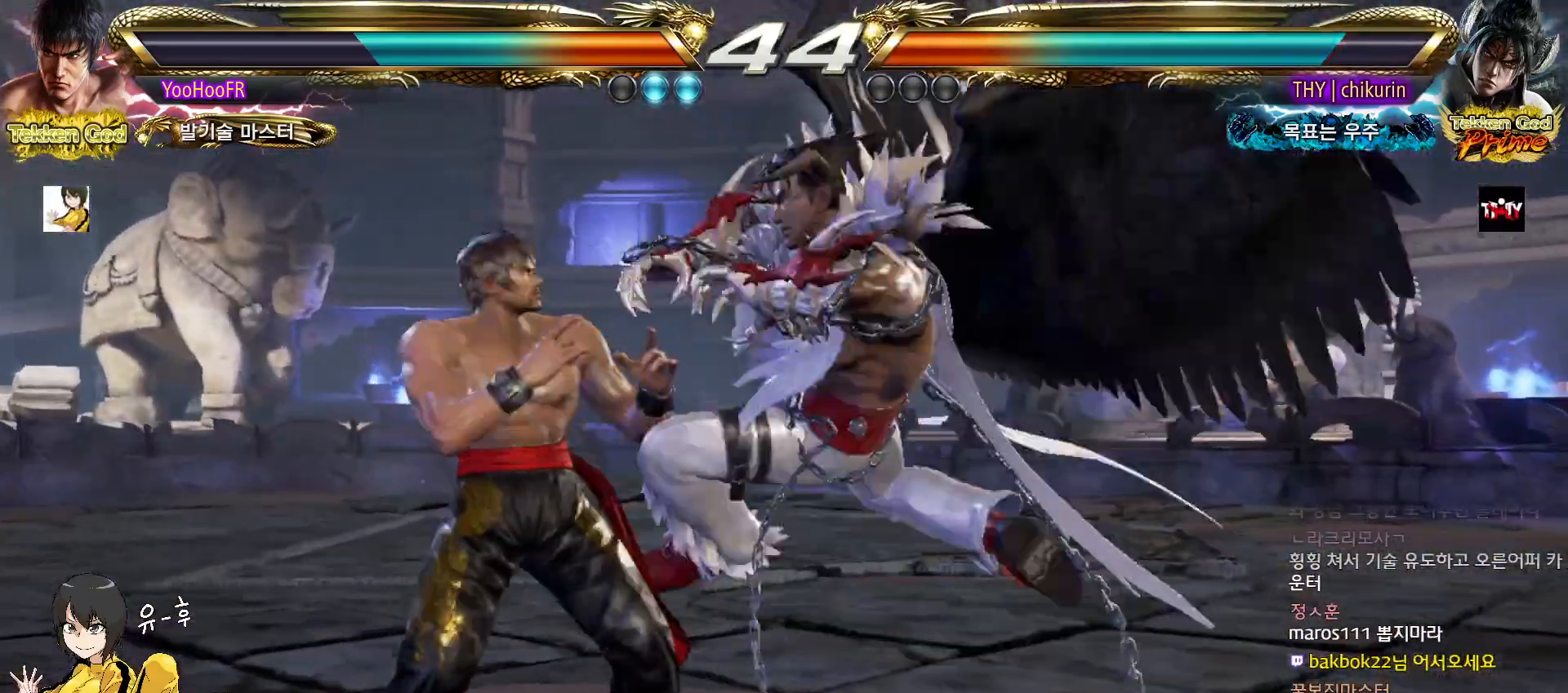
{"buttons": [], "left_stick": "down-left", "events": [[150, "left_stick", "center"], [367, "left_stick", "down-left"], [433, "CROSS", "down"], [483, "CROSS", "up"]]}
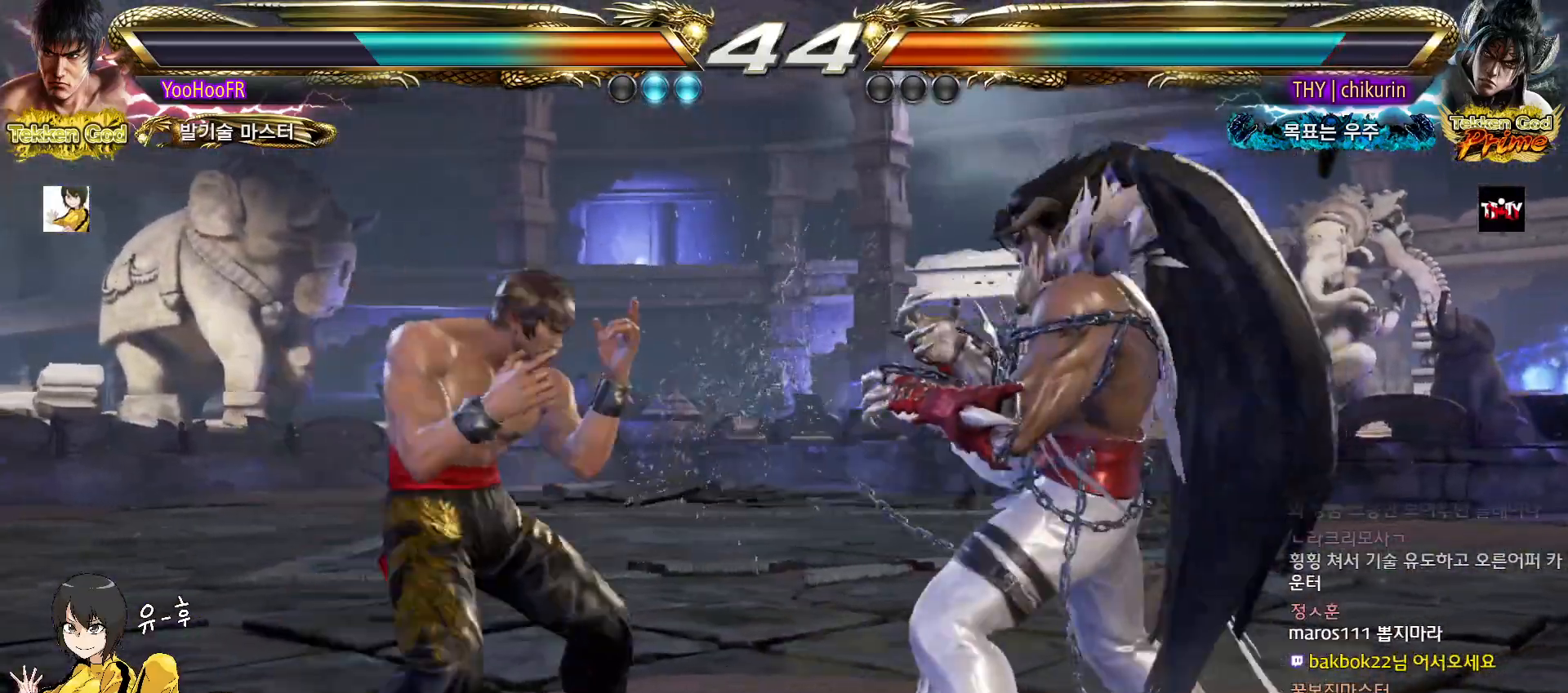
{"buttons": ["SQUARE"], "left_stick": "center", "events": [[83, "CROSS", "down"], [133, "CROSS", "up"], [250, "CROSS", "down"], [317, "CROSS", "up"], [400, "SQUARE", "down"], [417, "left_stick", "center"]]}
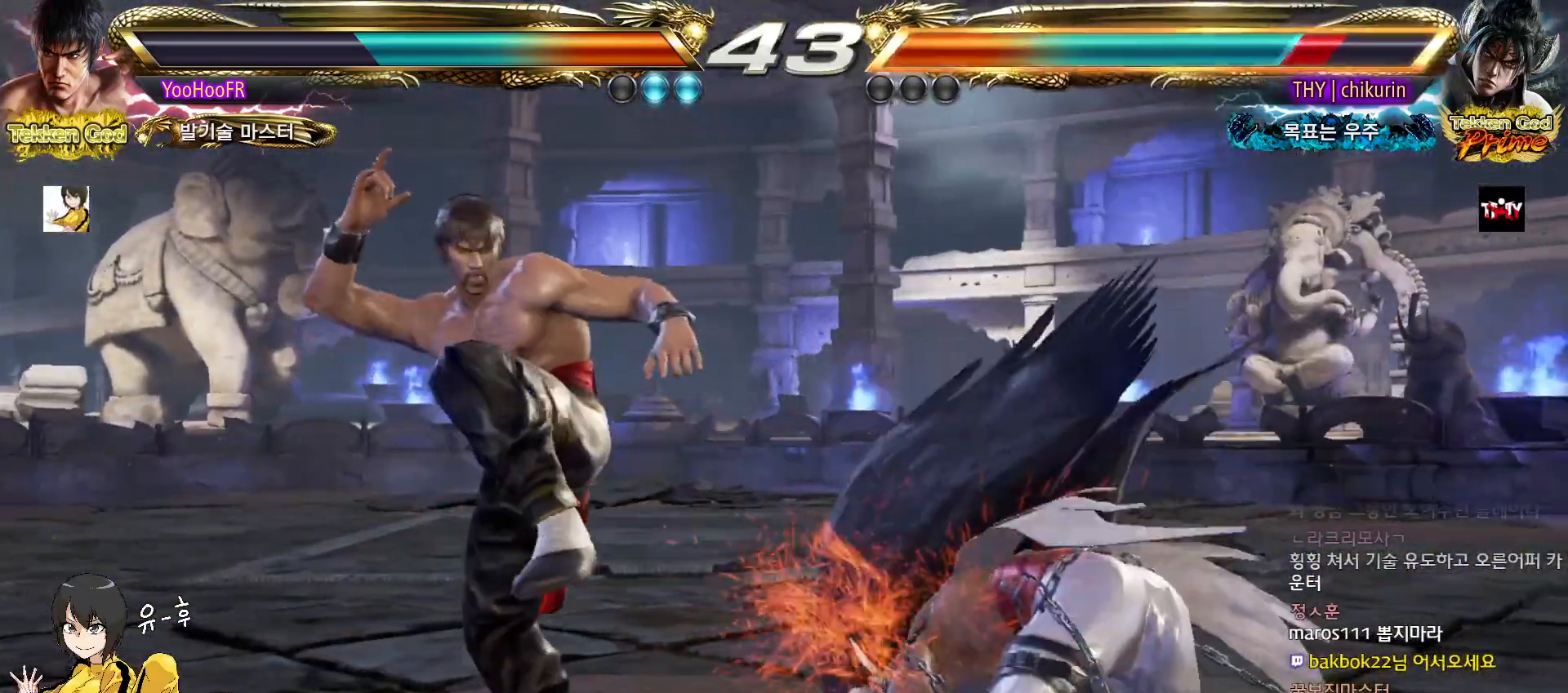
{"buttons": ["SQUARE", "TRIANGLE"], "left_stick": "right", "events": [[100, "left_stick", "right"], [183, "TRIANGLE", "down"], [233, "SQUARE", "up"], [250, "TRIANGLE", "up"], [367, "SQUARE", "down"], [367, "TRIANGLE", "down"]]}
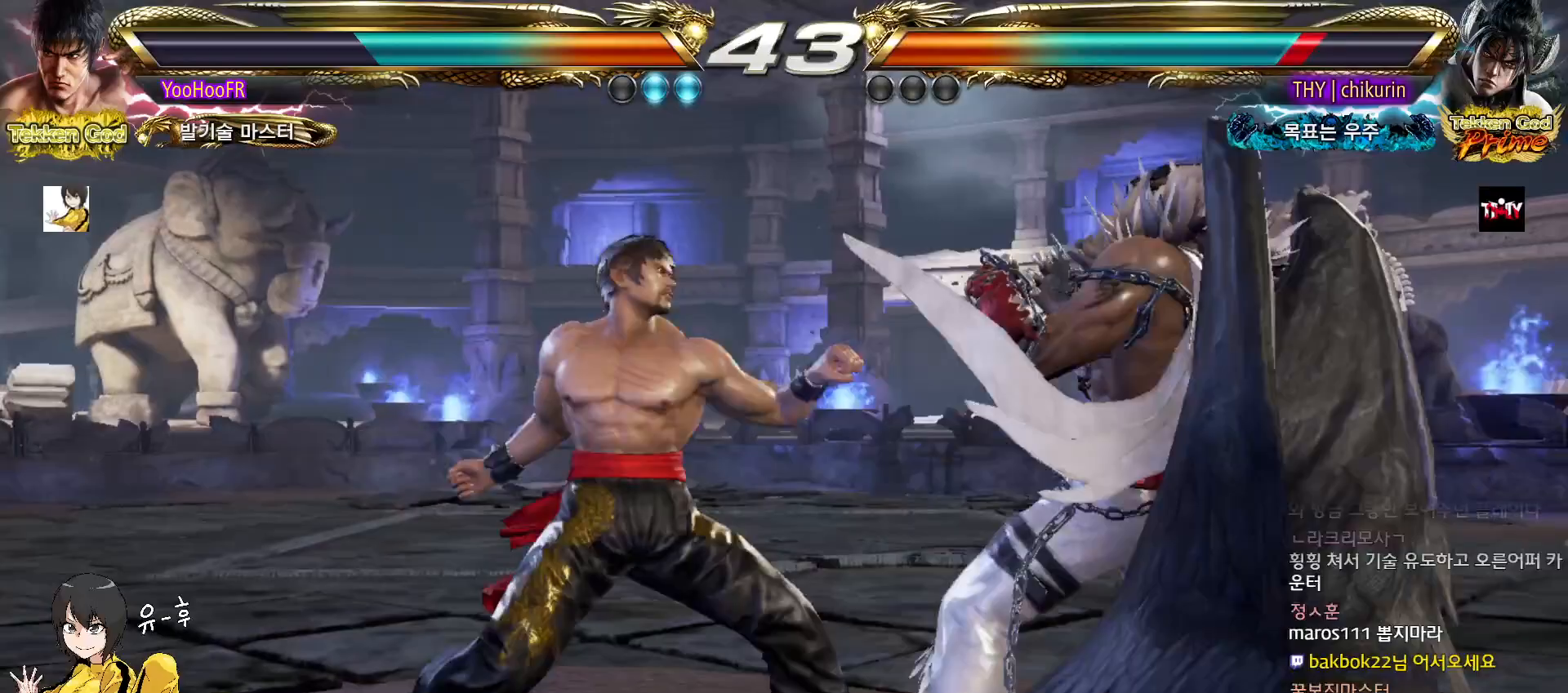
{"buttons": ["SQUARE"], "left_stick": "up", "events": [[233, "left_stick", "center"], [283, "TRIANGLE", "up"], [450, "left_stick", "up"]]}
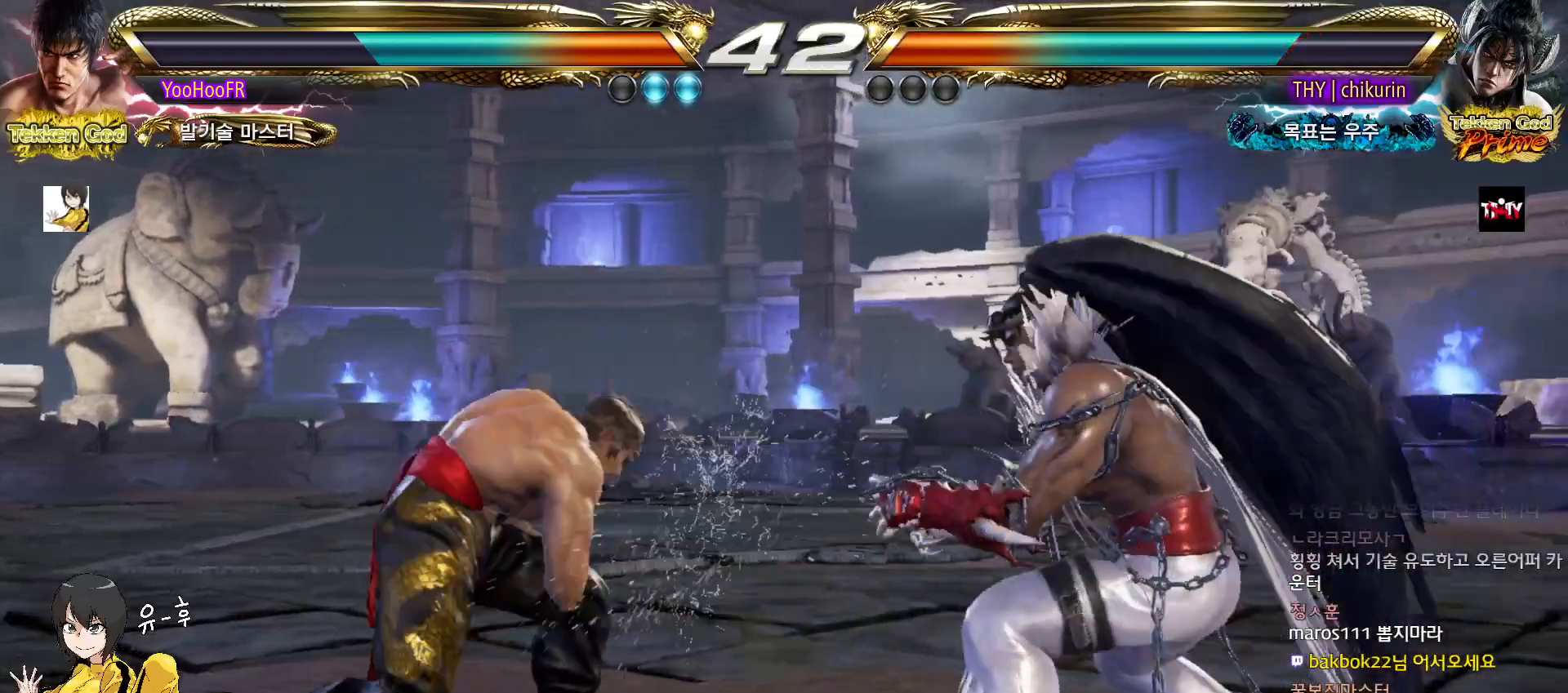
{"buttons": ["SQUARE"], "left_stick": "left", "events": [[33, "left_stick", "center"], [133, "left_stick", "up"], [250, "left_stick", "center"], [300, "left_stick", "left"], [367, "left_stick", "center"], [417, "left_stick", "left"]]}
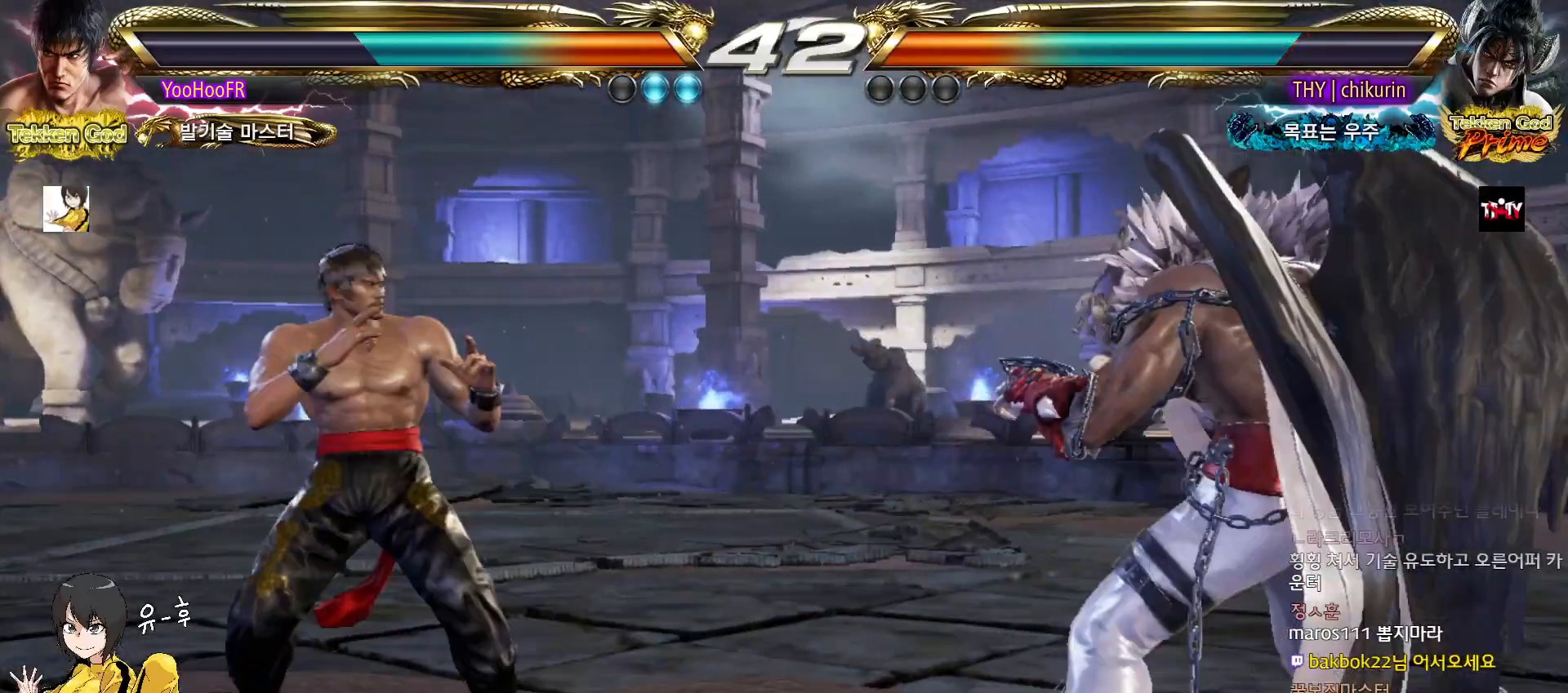
{"buttons": [], "left_stick": "center", "events": [[33, "SQUARE", "up"], [83, "left_stick", "center"], [150, "left_stick", "up"], [367, "left_stick", "center"]]}
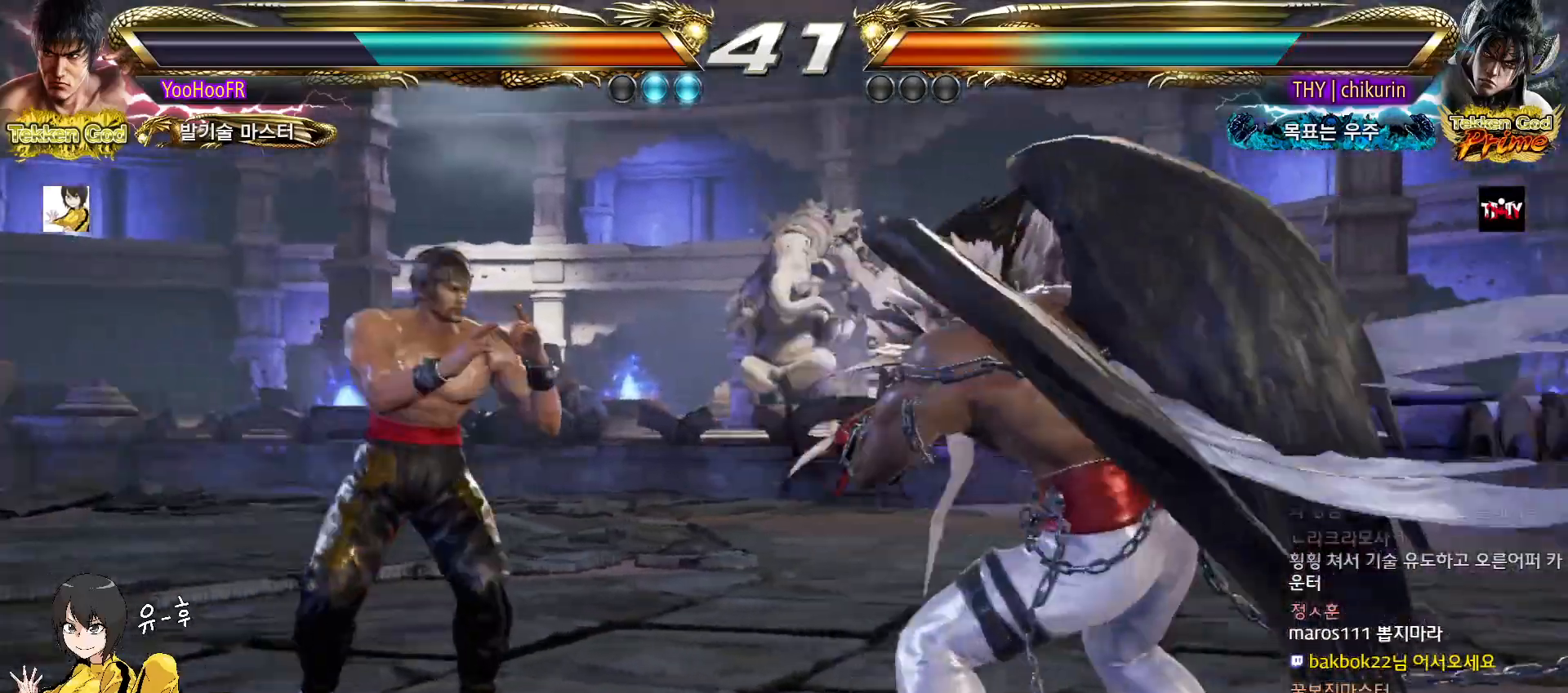
{"buttons": [], "left_stick": "up", "events": [[83, "left_stick", "left"], [450, "left_stick", "up"]]}
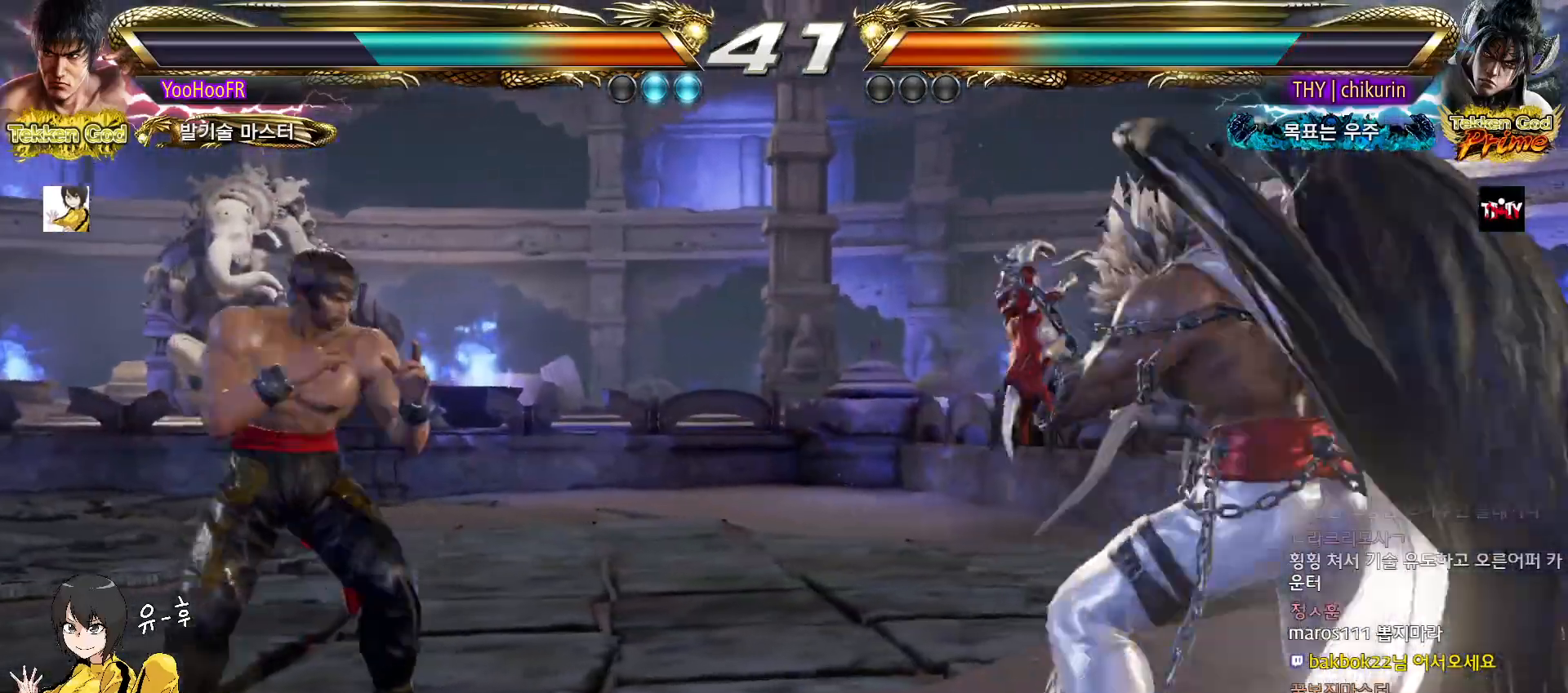
{"buttons": [], "left_stick": "center", "events": [[17, "left_stick", "center"], [133, "left_stick", "up"], [217, "SQUARE", "down"], [233, "left_stick", "center"], [317, "TRIANGLE", "down"], [350, "SQUARE", "up"], [450, "TRIANGLE", "up"]]}
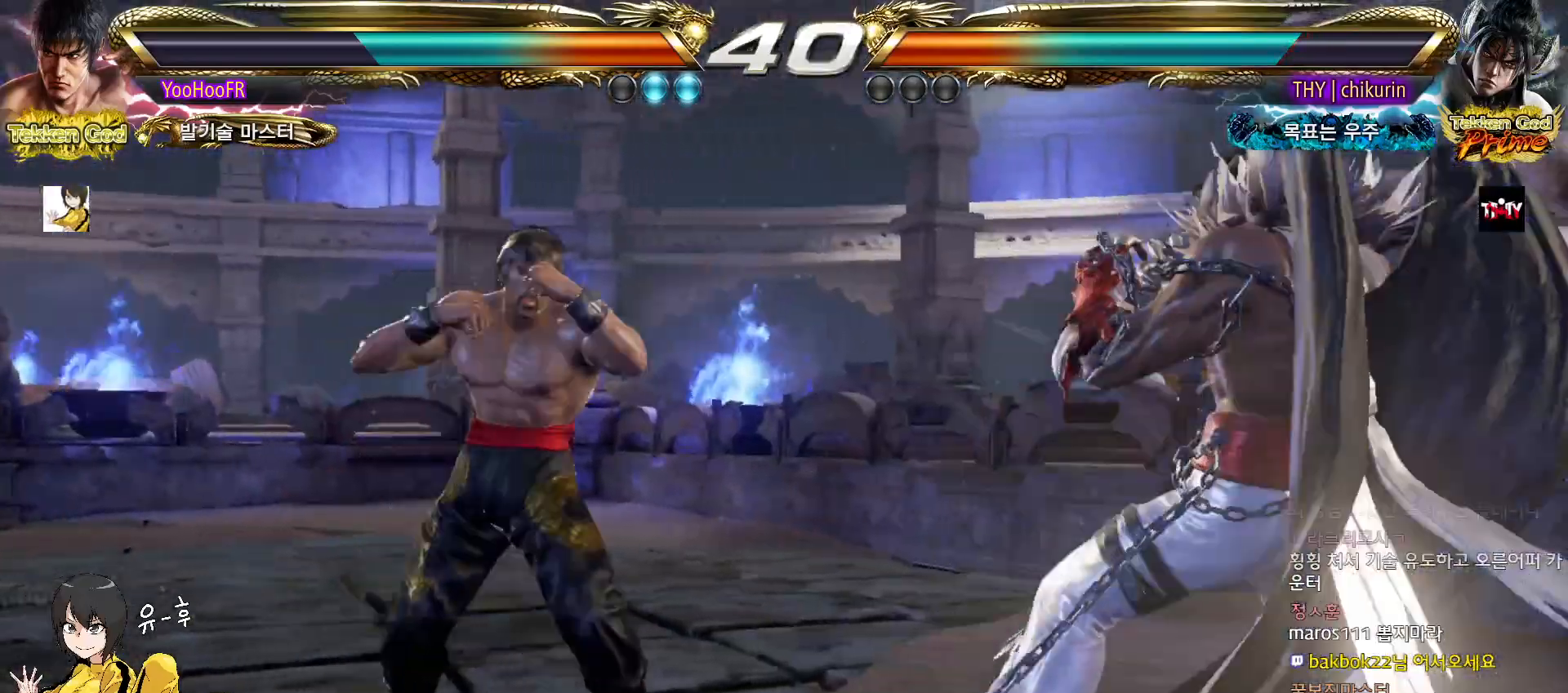
{"buttons": [], "left_stick": "center", "events": [[33, "TRIANGLE", "down"], [117, "TRIANGLE", "up"]]}
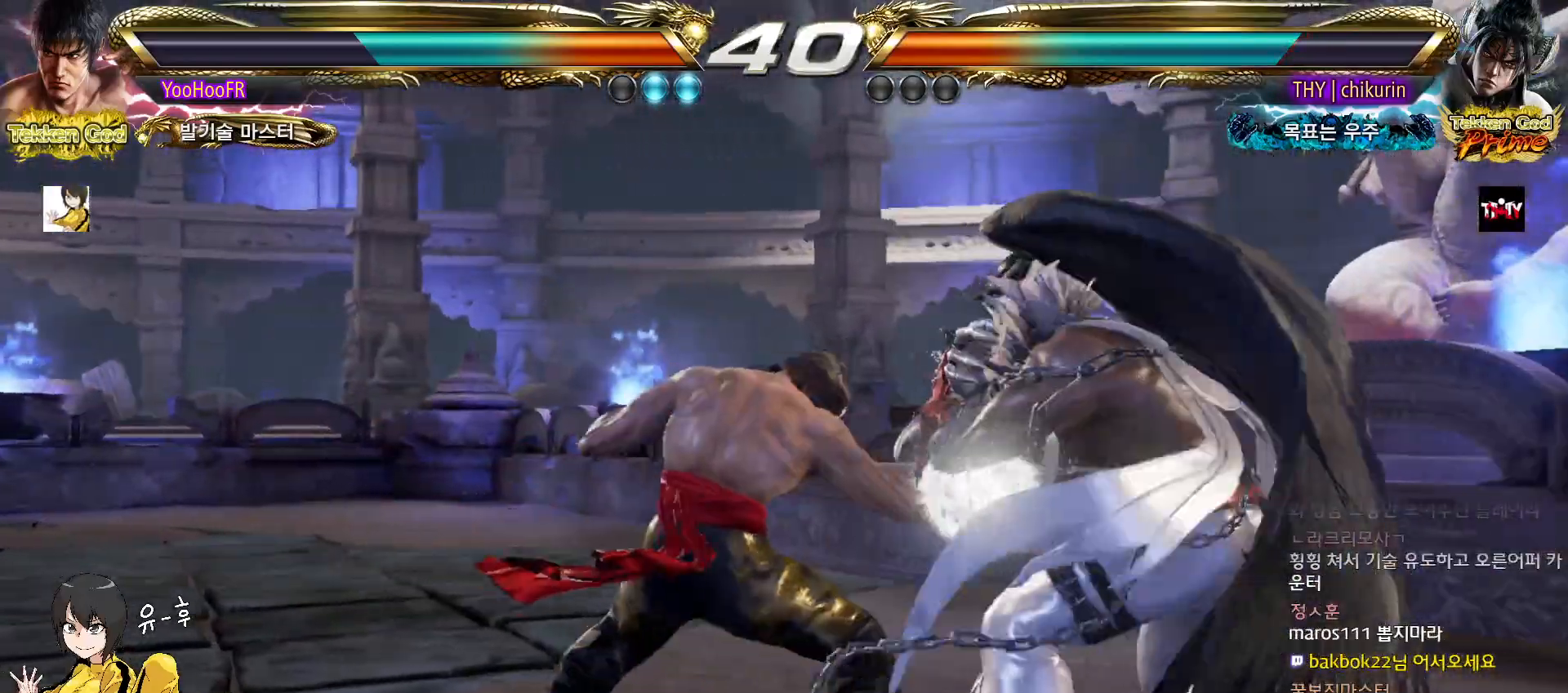
{"buttons": [], "left_stick": "left", "events": [[233, "left_stick", "left"], [300, "left_stick", "center"], [383, "left_stick", "left"]]}
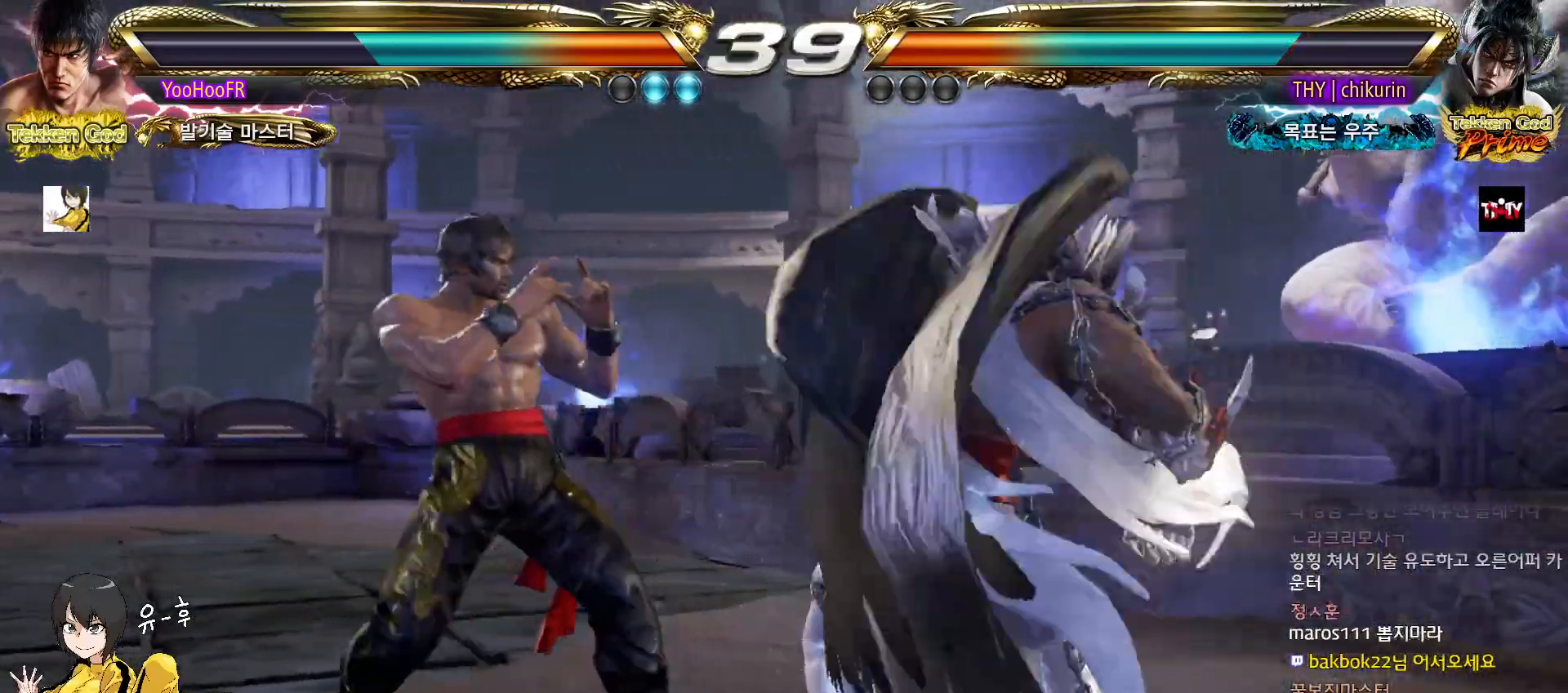
{"buttons": ["SQUARE"], "left_stick": "center", "events": [[67, "left_stick", "down-left"], [383, "left_stick", "center"], [500, "SQUARE", "down"]]}